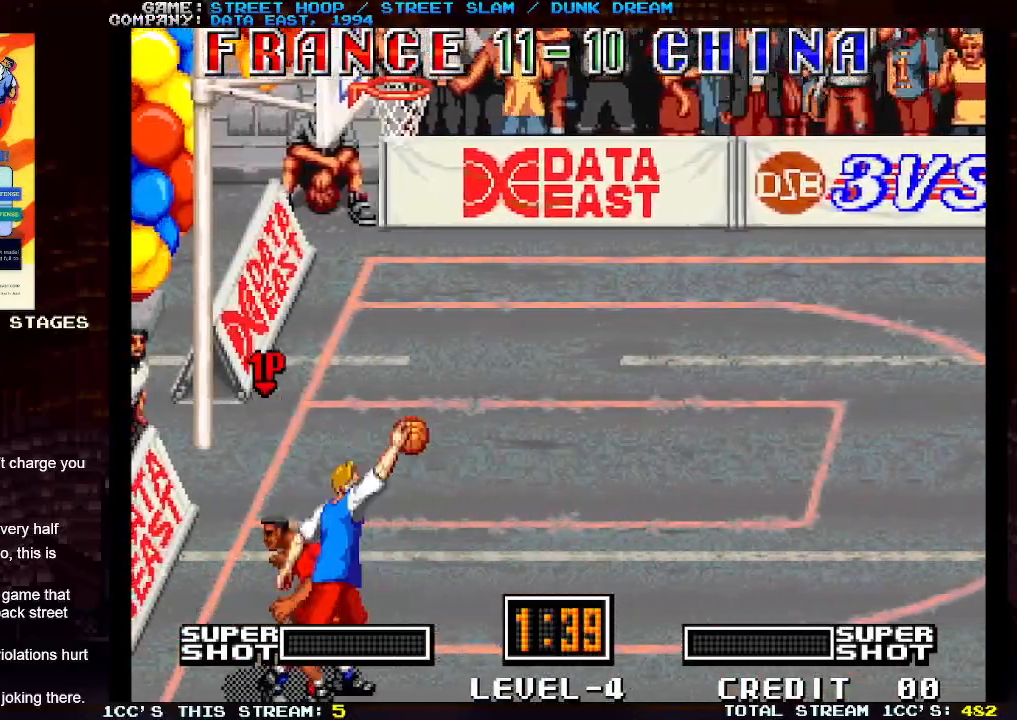
Gameplay with a controller (arcade stick); each line is a JSON object with the inputs held at the frame after it. "events" lists button and stick changes between this image and that frame as [ms after this image, input, new state], when the widget could be followed in between. Not read: L3 R3.
{"buttons": [], "left_stick": "left", "events": []}
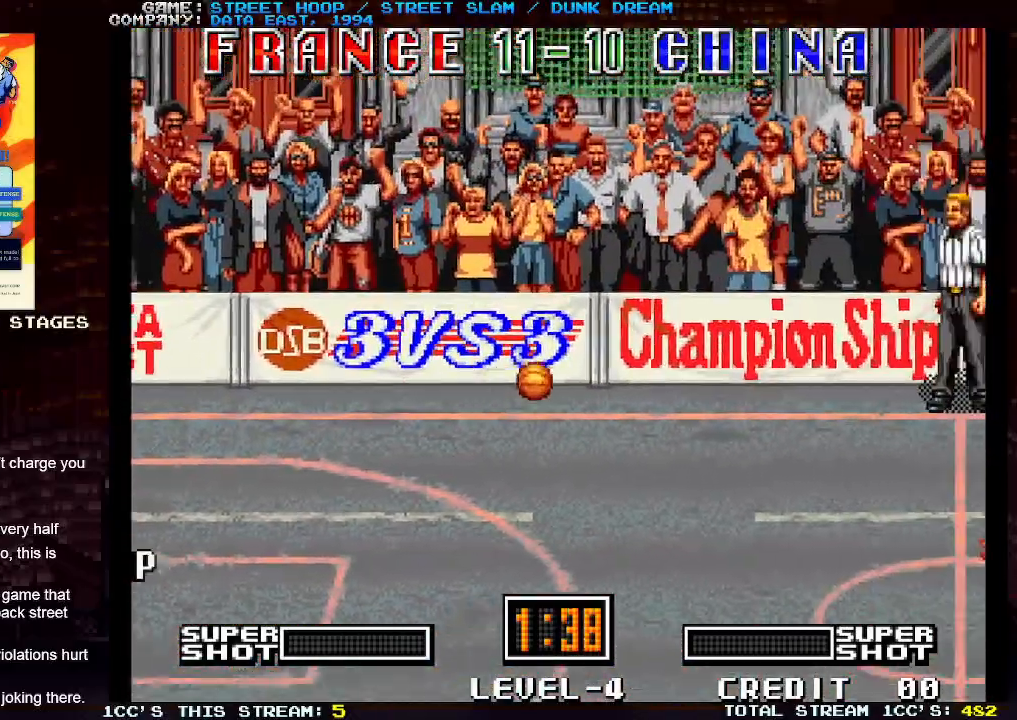
{"buttons": [], "left_stick": "left", "events": []}
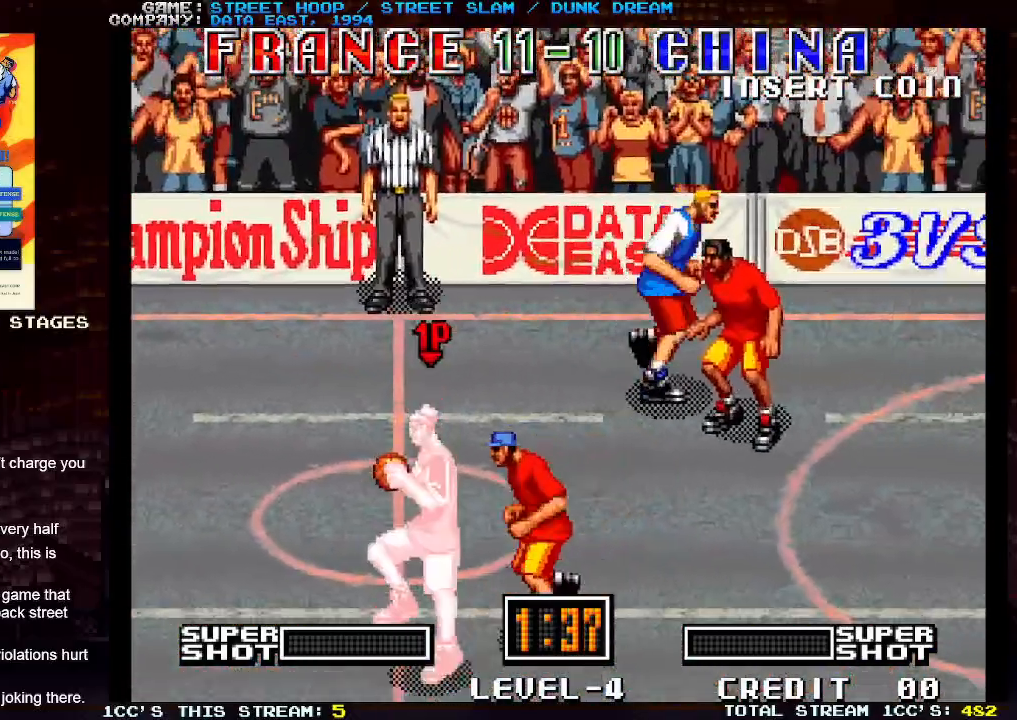
{"buttons": [], "left_stick": "left", "events": []}
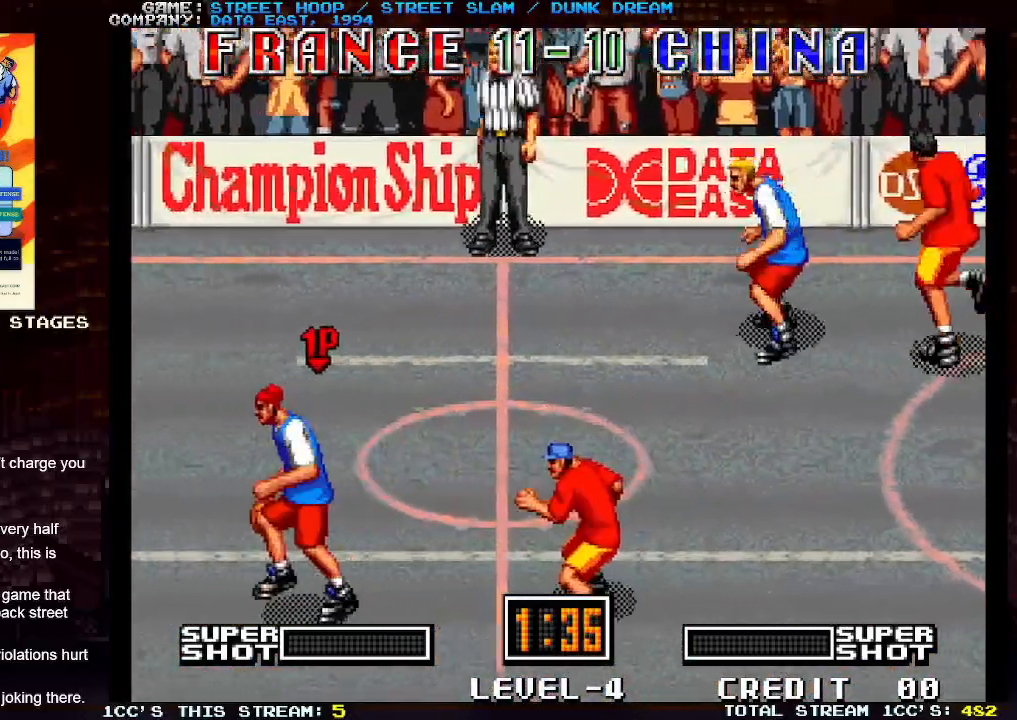
{"buttons": [], "left_stick": "left", "events": []}
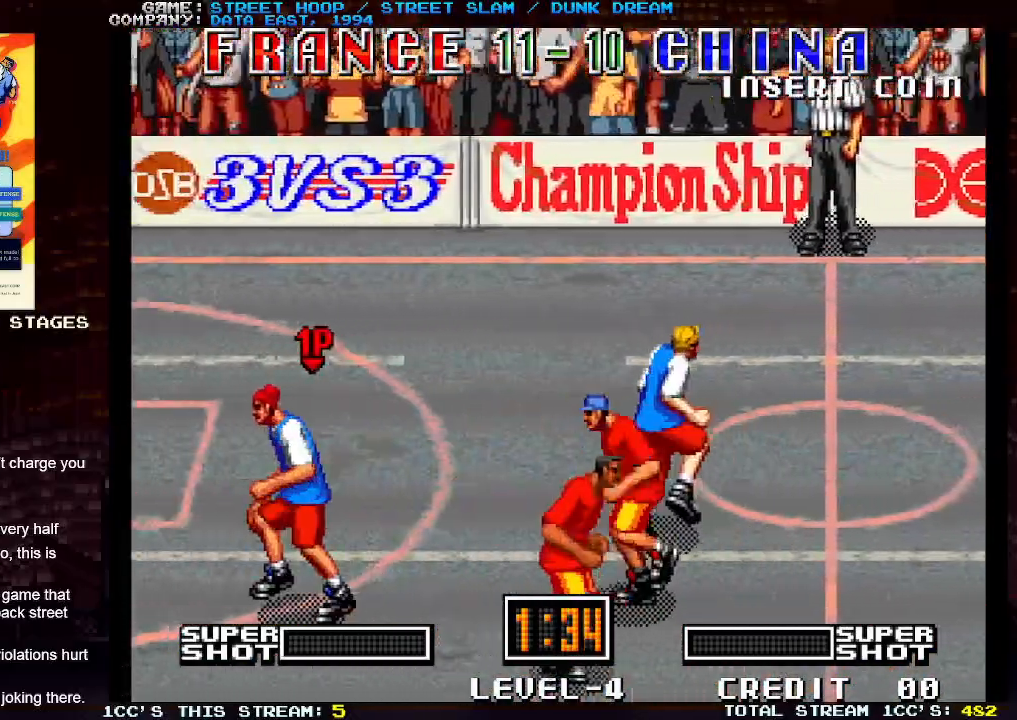
{"buttons": [], "left_stick": "down-left", "events": [[400, "left_stick", "down-left"]]}
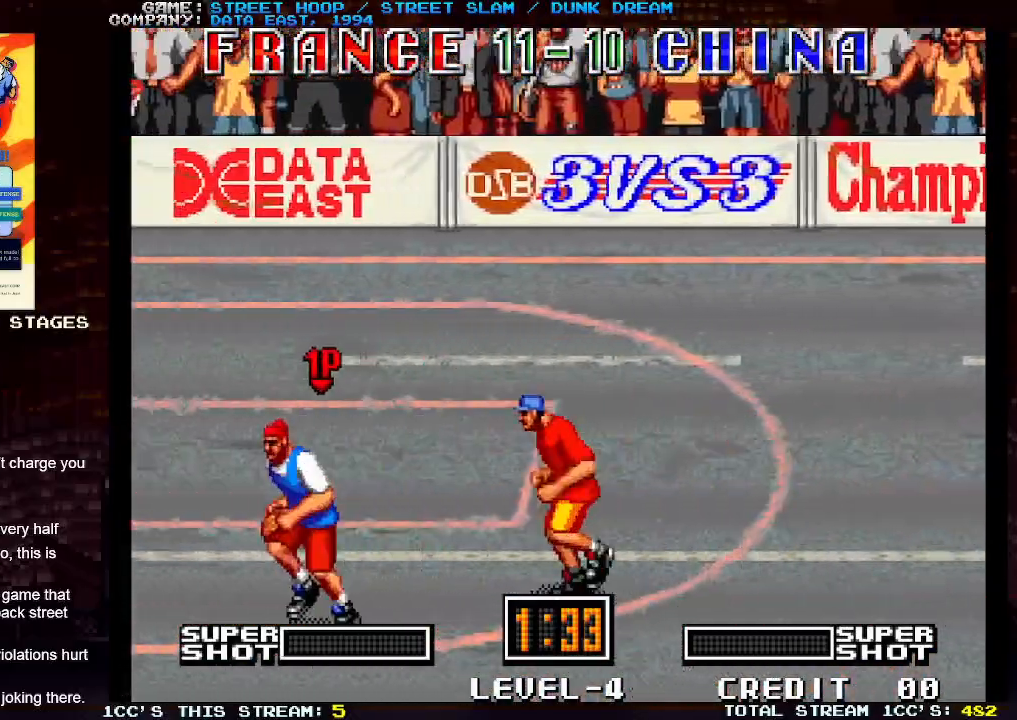
{"buttons": [], "left_stick": "left", "events": [[283, "left_stick", "left"]]}
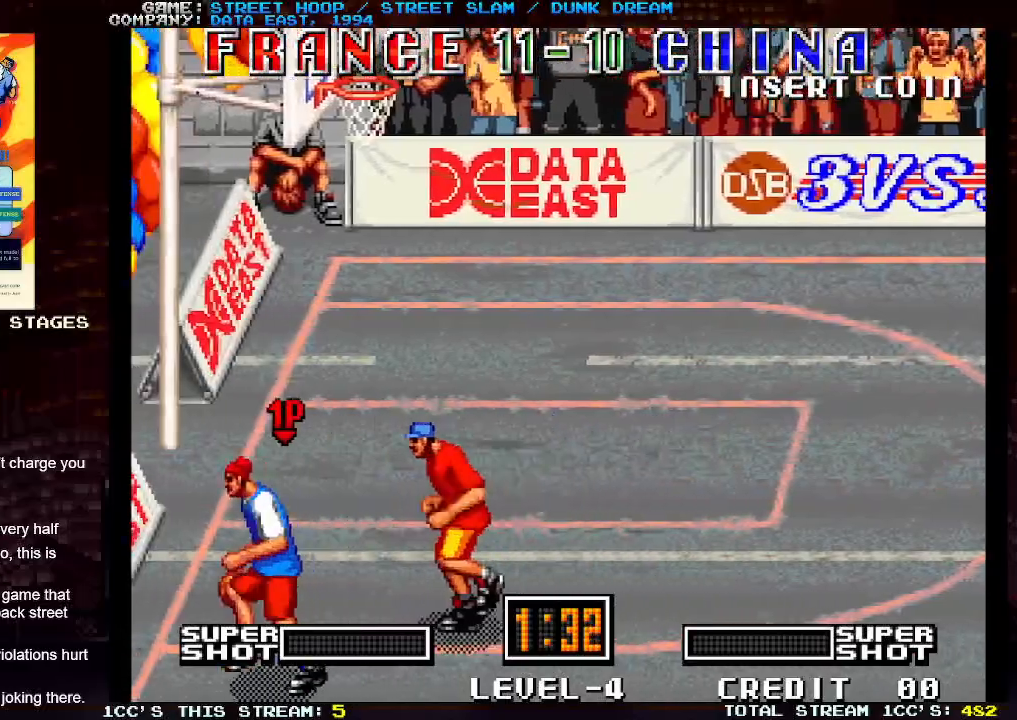
{"buttons": [], "left_stick": "left", "events": [[17, "TRIANGLE", "down"], [67, "TRIANGLE", "up"], [167, "TRIANGLE", "down"], [250, "TRIANGLE", "up"]]}
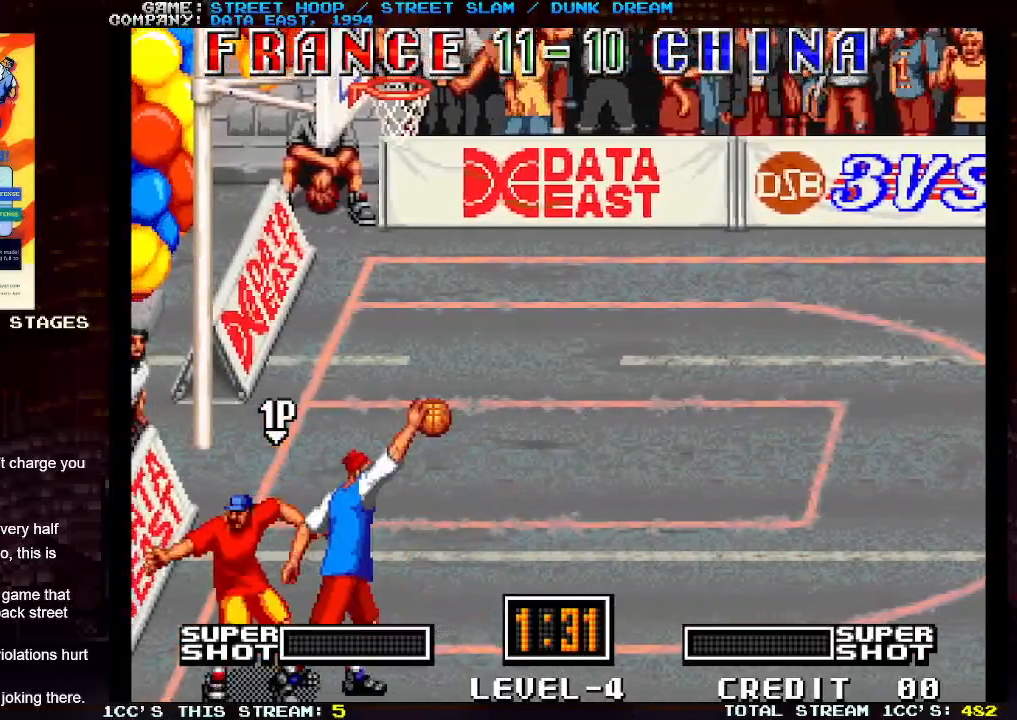
{"buttons": [], "left_stick": "left", "events": []}
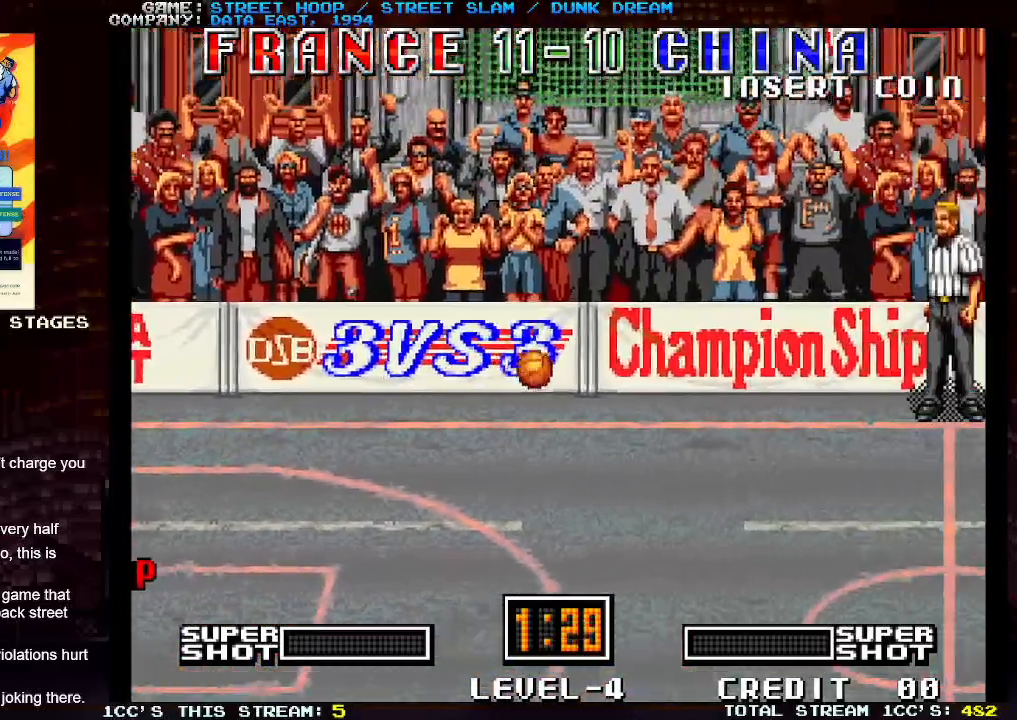
{"buttons": [], "left_stick": "left", "events": []}
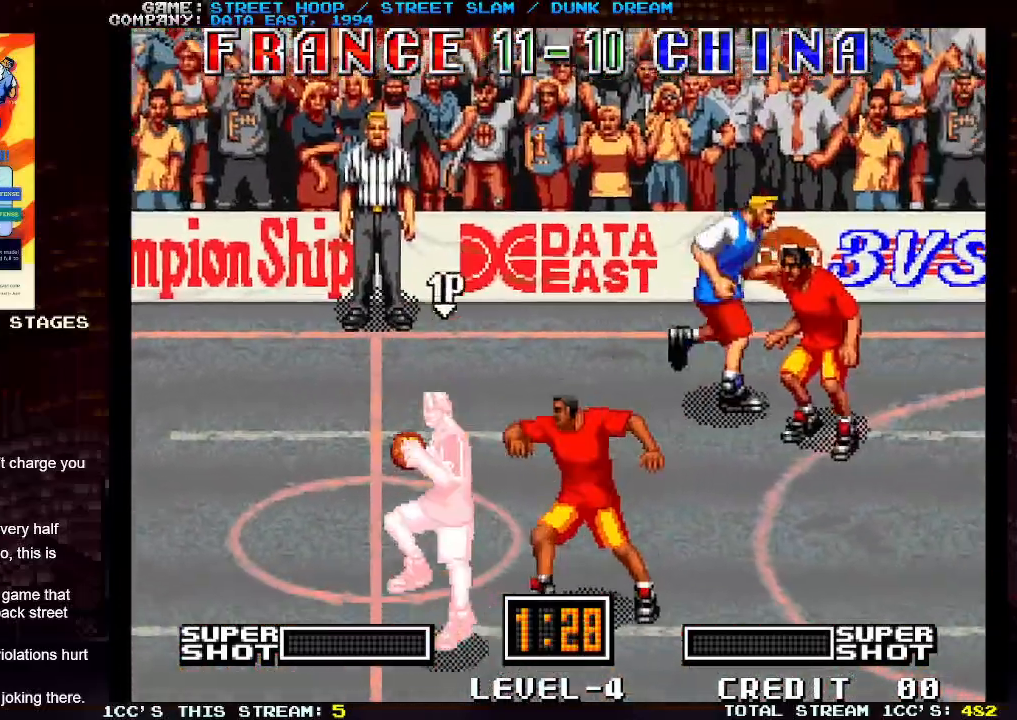
{"buttons": [], "left_stick": "left", "events": []}
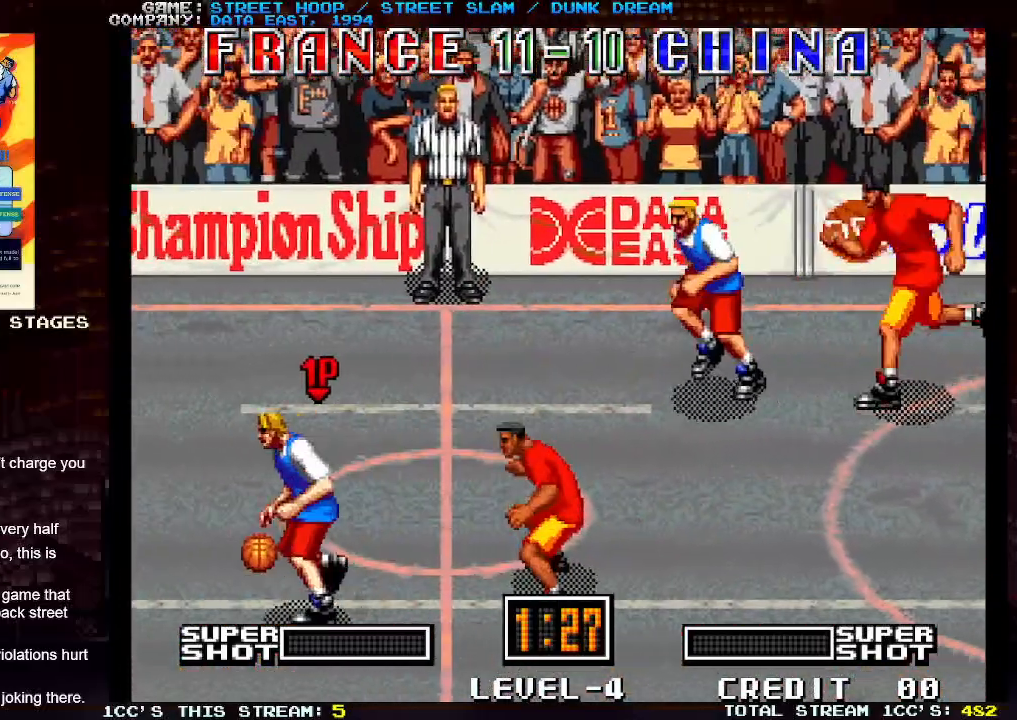
{"buttons": [], "left_stick": "left", "events": []}
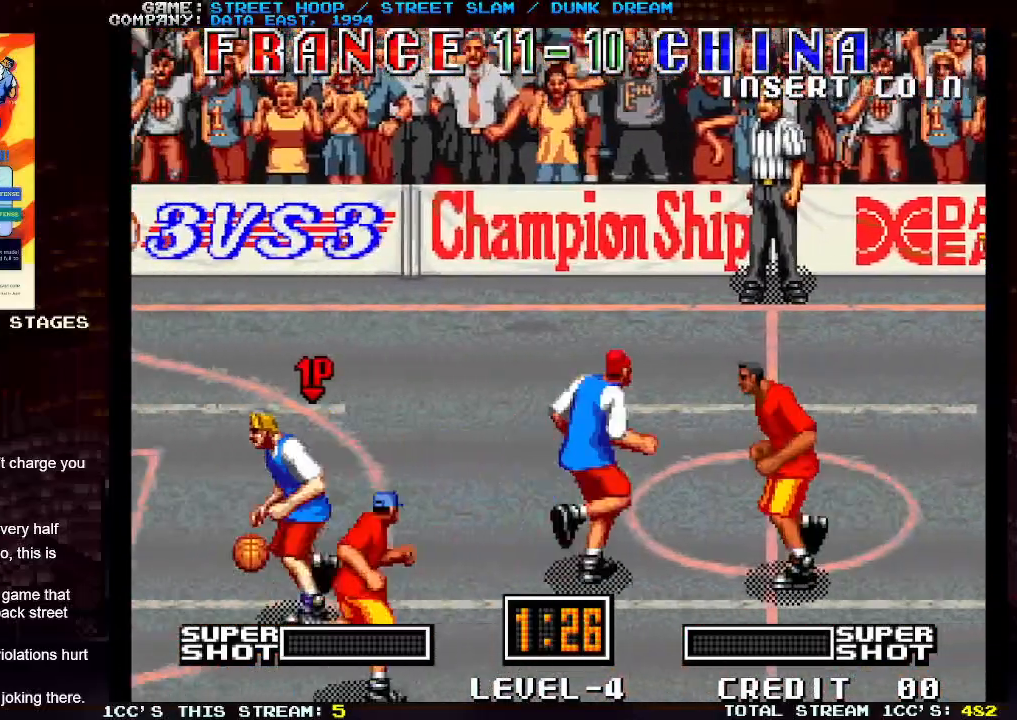
{"buttons": [], "left_stick": "left", "events": []}
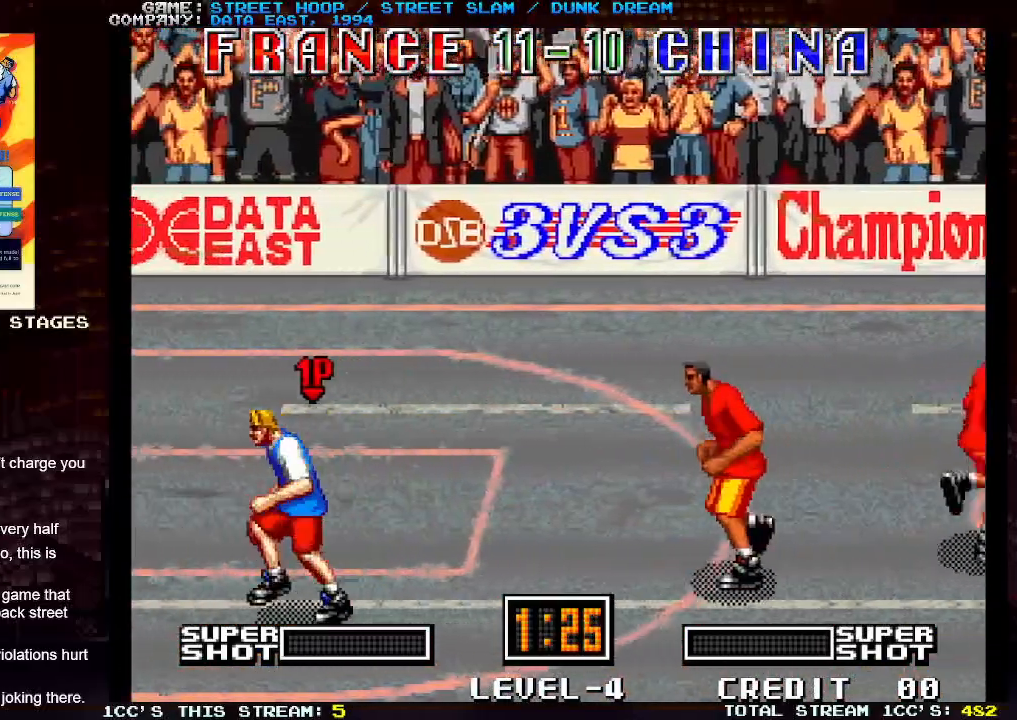
{"buttons": [], "left_stick": "down-left", "events": [[183, "left_stick", "down-left"]]}
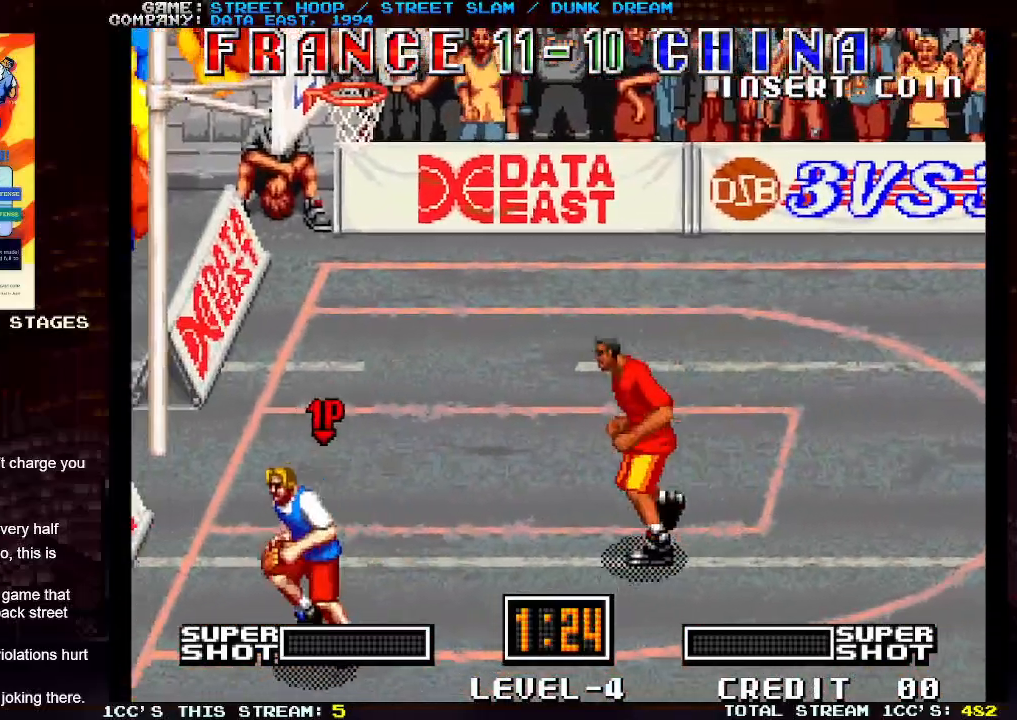
{"buttons": [], "left_stick": "left", "events": [[150, "left_stick", "left"], [217, "TRIANGLE", "down"], [283, "TRIANGLE", "up"], [350, "TRIANGLE", "down"], [450, "TRIANGLE", "up"]]}
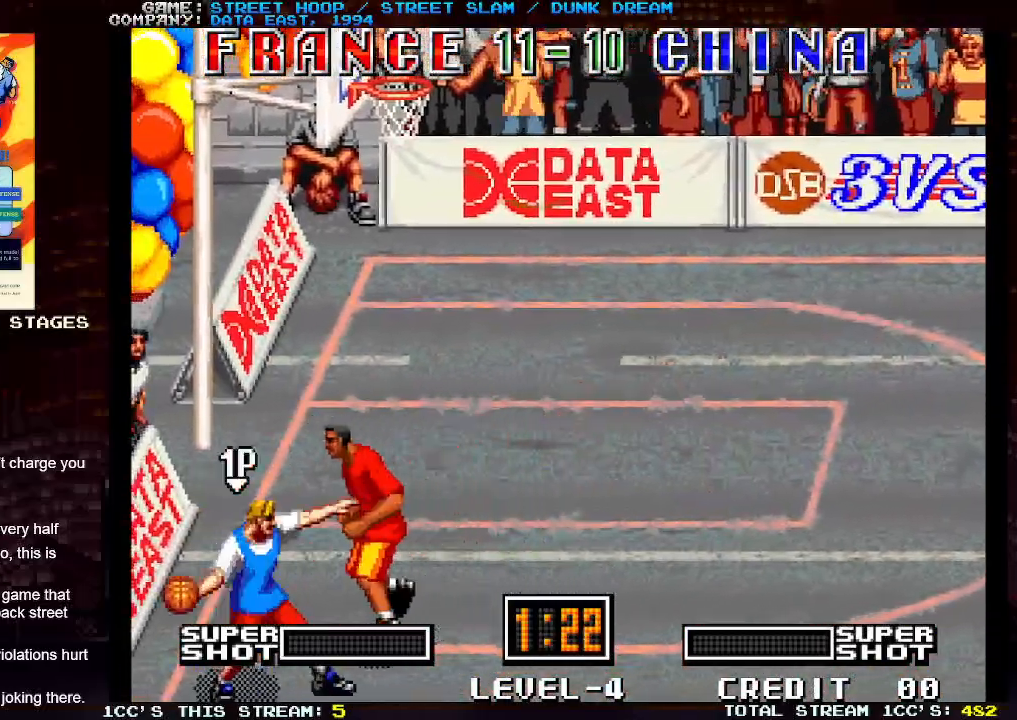
{"buttons": [], "left_stick": "left", "events": []}
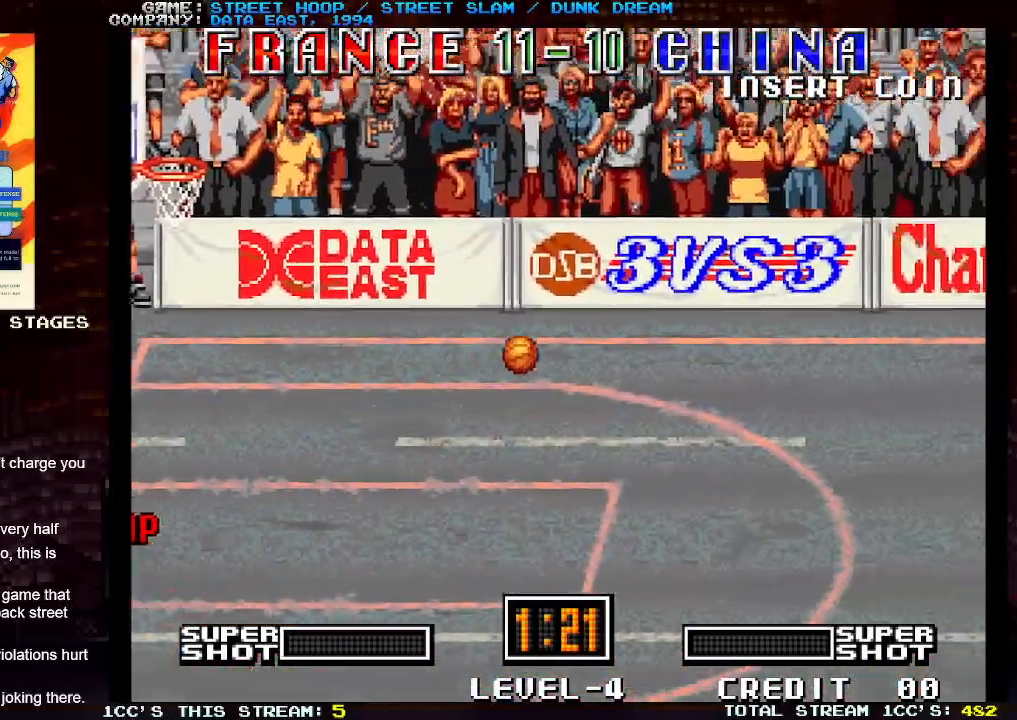
{"buttons": [], "left_stick": "left", "events": []}
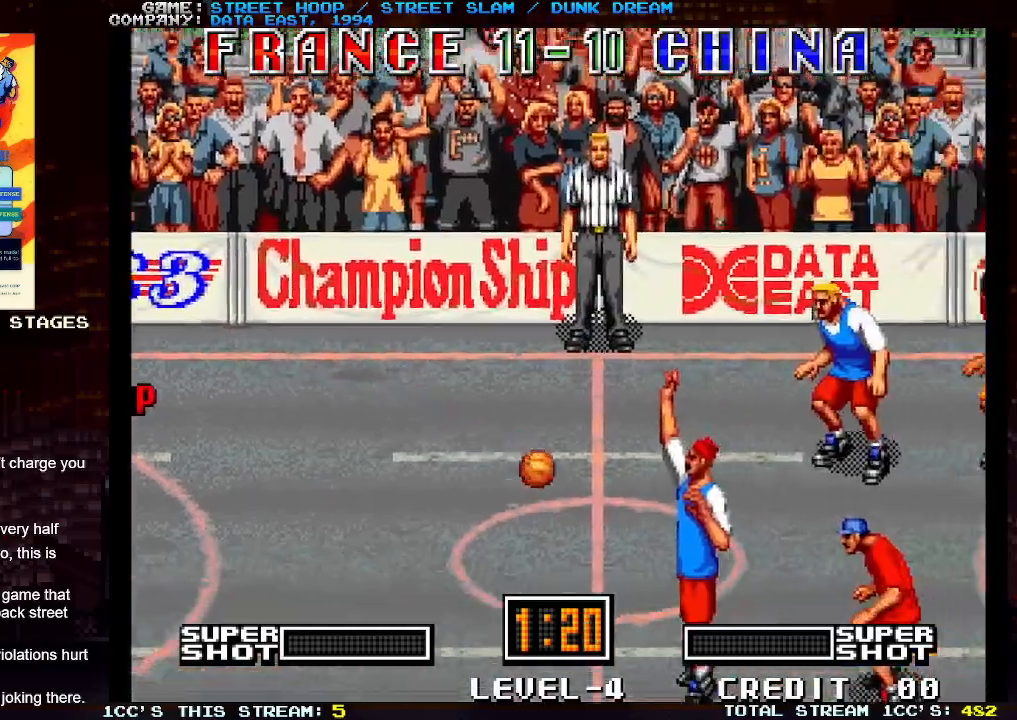
{"buttons": [], "left_stick": "left", "events": []}
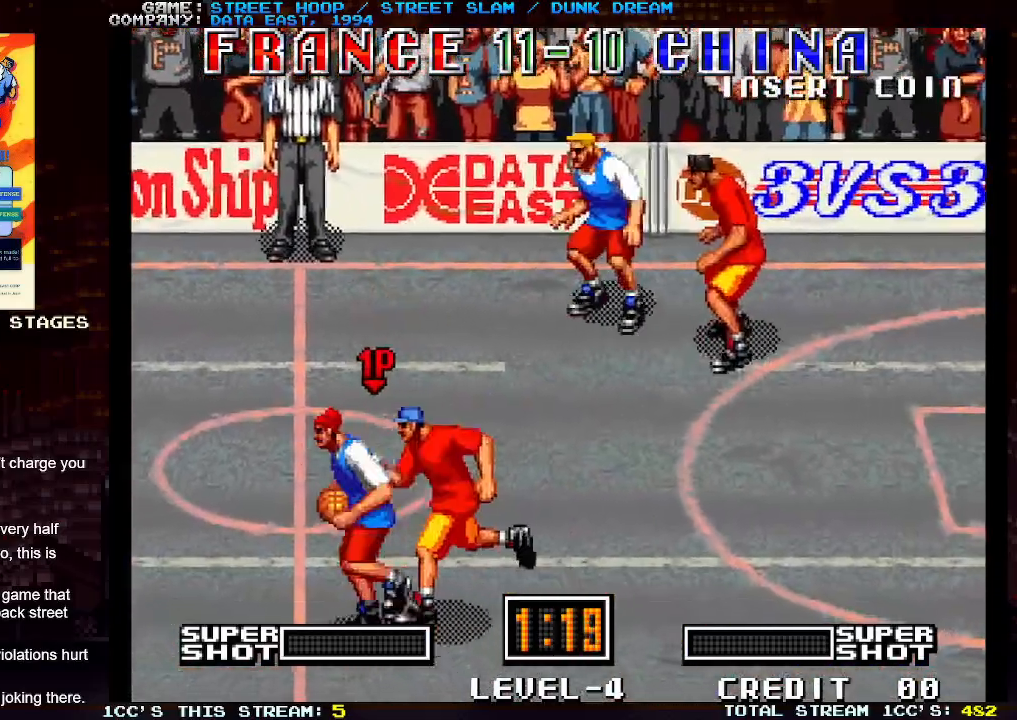
{"buttons": [], "left_stick": "left", "events": []}
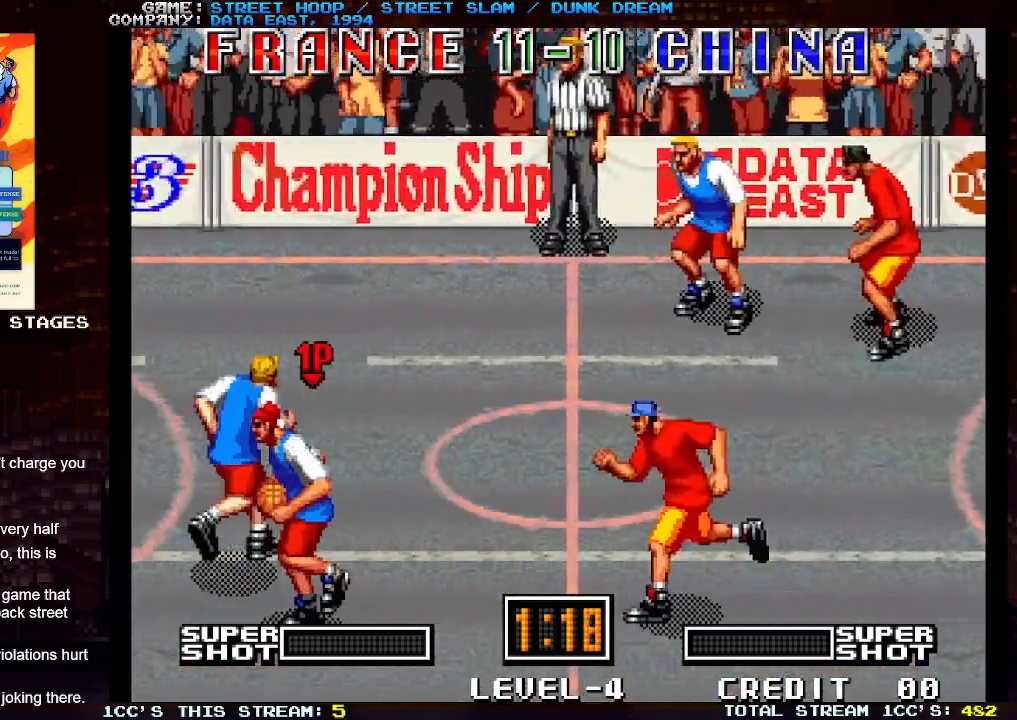
{"buttons": [], "left_stick": "left", "events": []}
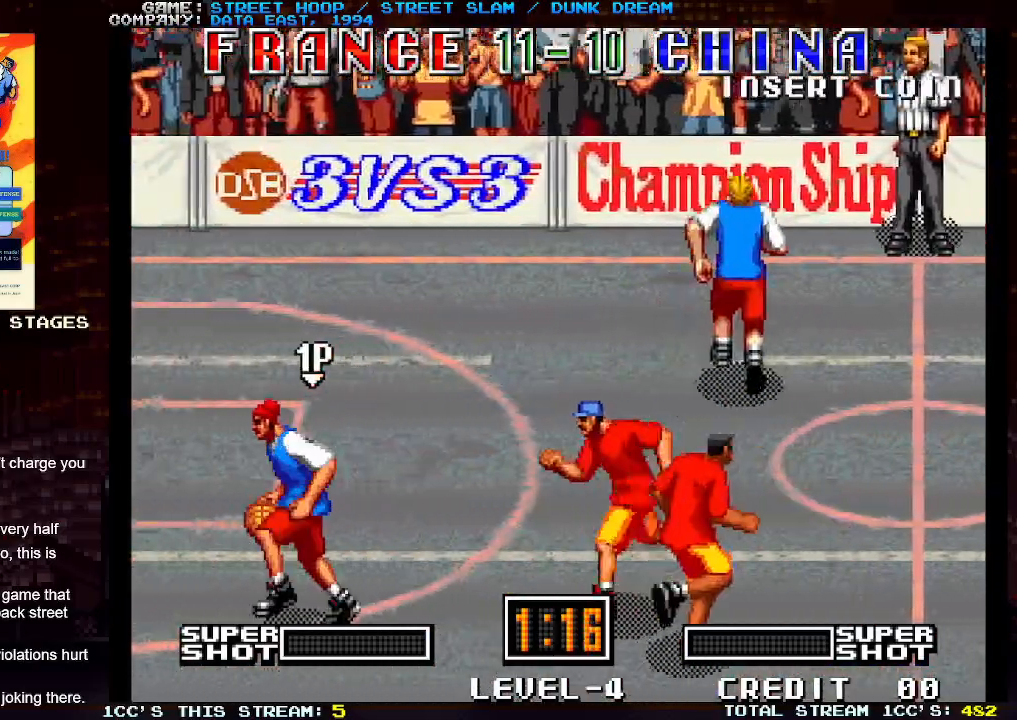
{"buttons": [], "left_stick": "down-left", "events": [[500, "left_stick", "down-left"]]}
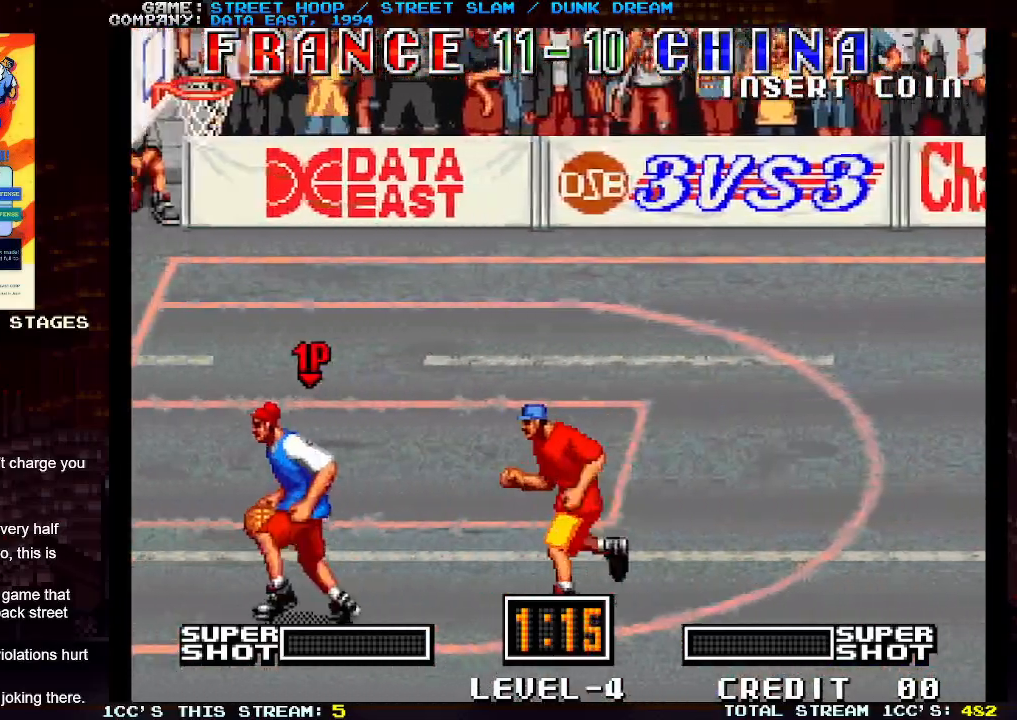
{"buttons": ["TRIANGLE"], "left_stick": "left", "events": [[333, "left_stick", "left"], [500, "TRIANGLE", "down"]]}
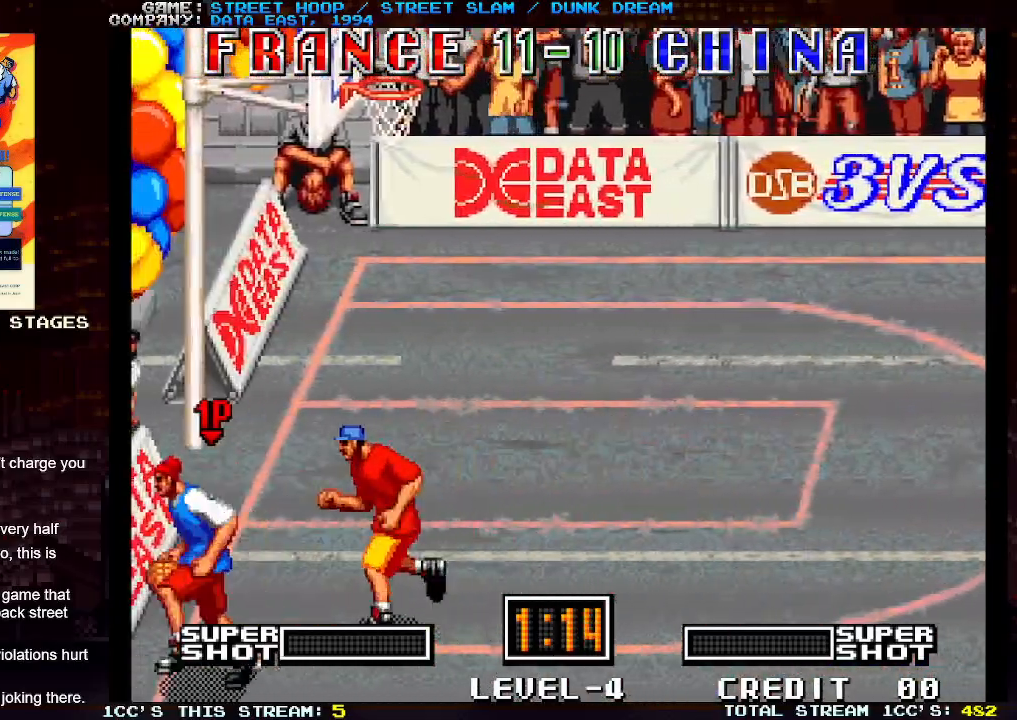
{"buttons": [], "left_stick": "left", "events": [[50, "TRIANGLE", "up"], [133, "TRIANGLE", "down"], [233, "TRIANGLE", "up"]]}
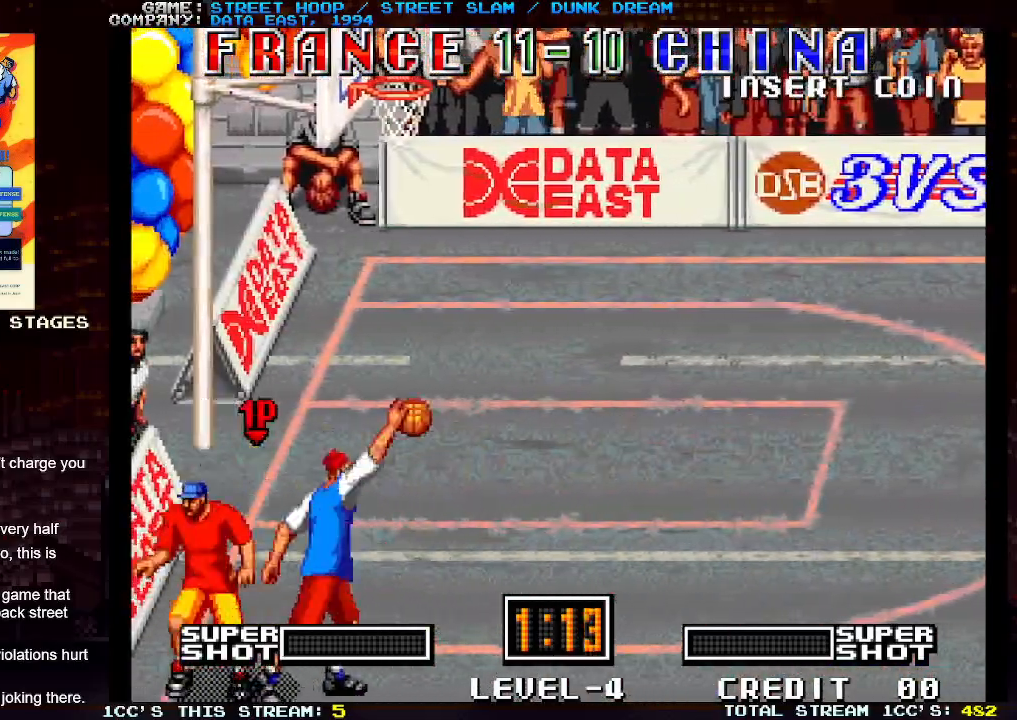
{"buttons": [], "left_stick": "left", "events": []}
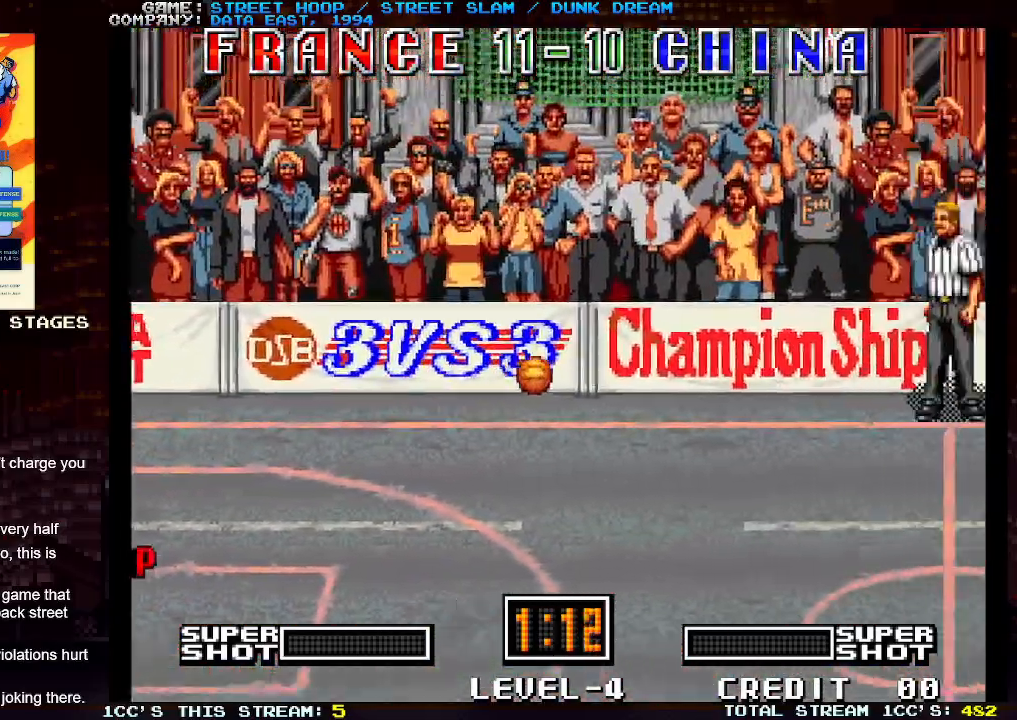
{"buttons": [], "left_stick": "left", "events": []}